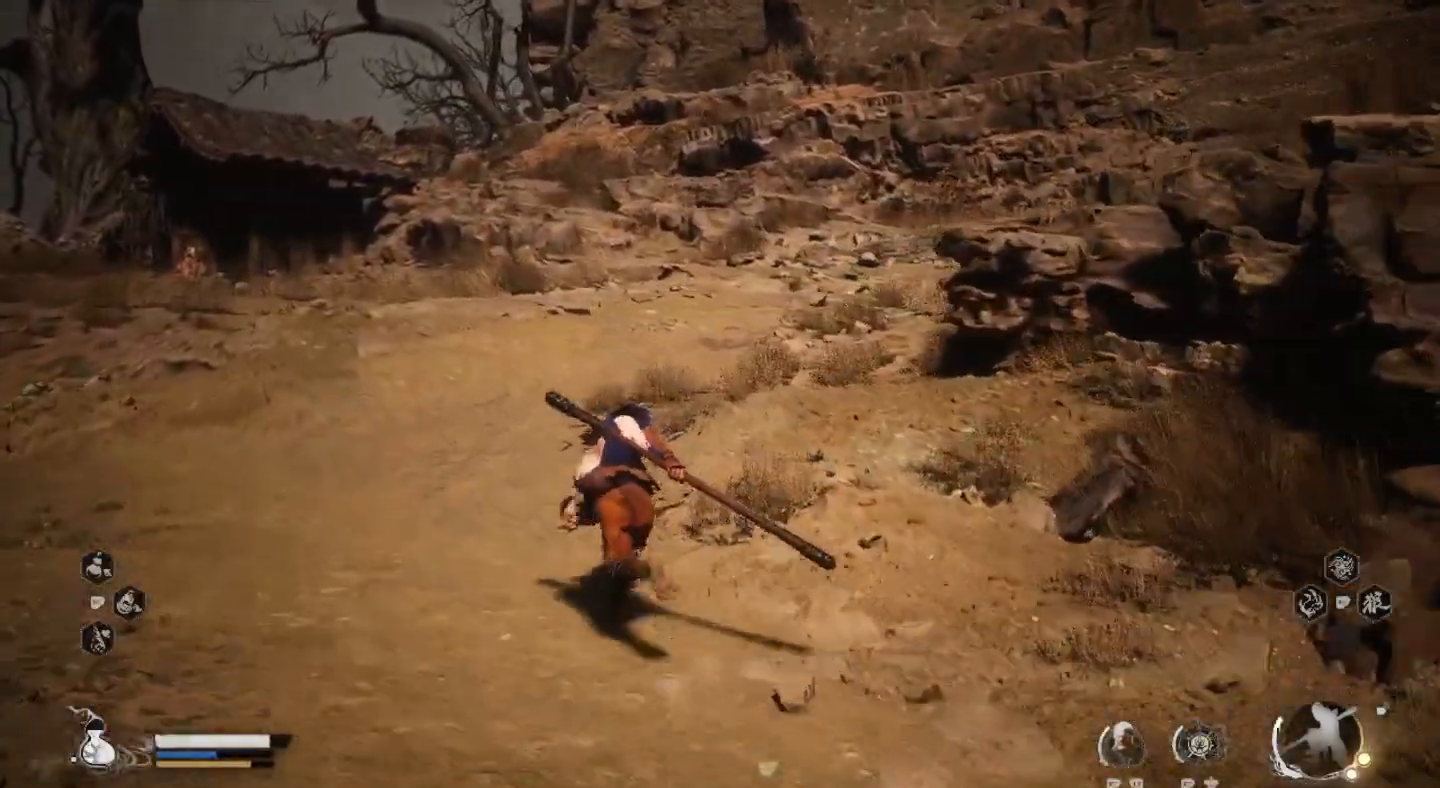
Gameplay with a controller (PlayStation layout); each line is a JSON object with the inputs held at the frame after it. "events" lists button and stick changes between this image and that frame as [ms after this image, input, new state], when the widget could be followed in between. Not read: R1.
{"buttons": [], "left_stick": "up", "right_stick": "center", "events": []}
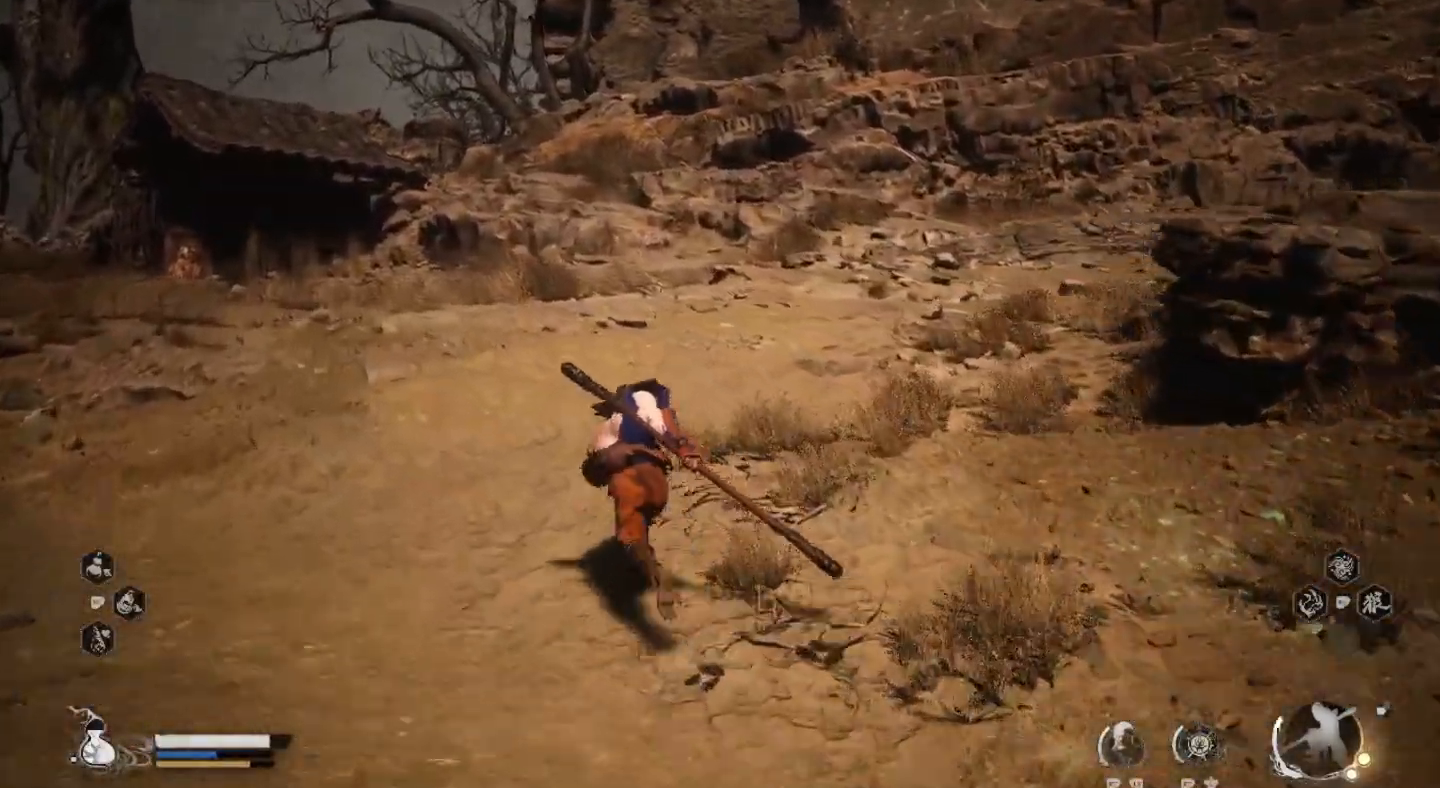
{"buttons": [], "left_stick": "up", "right_stick": "center", "events": []}
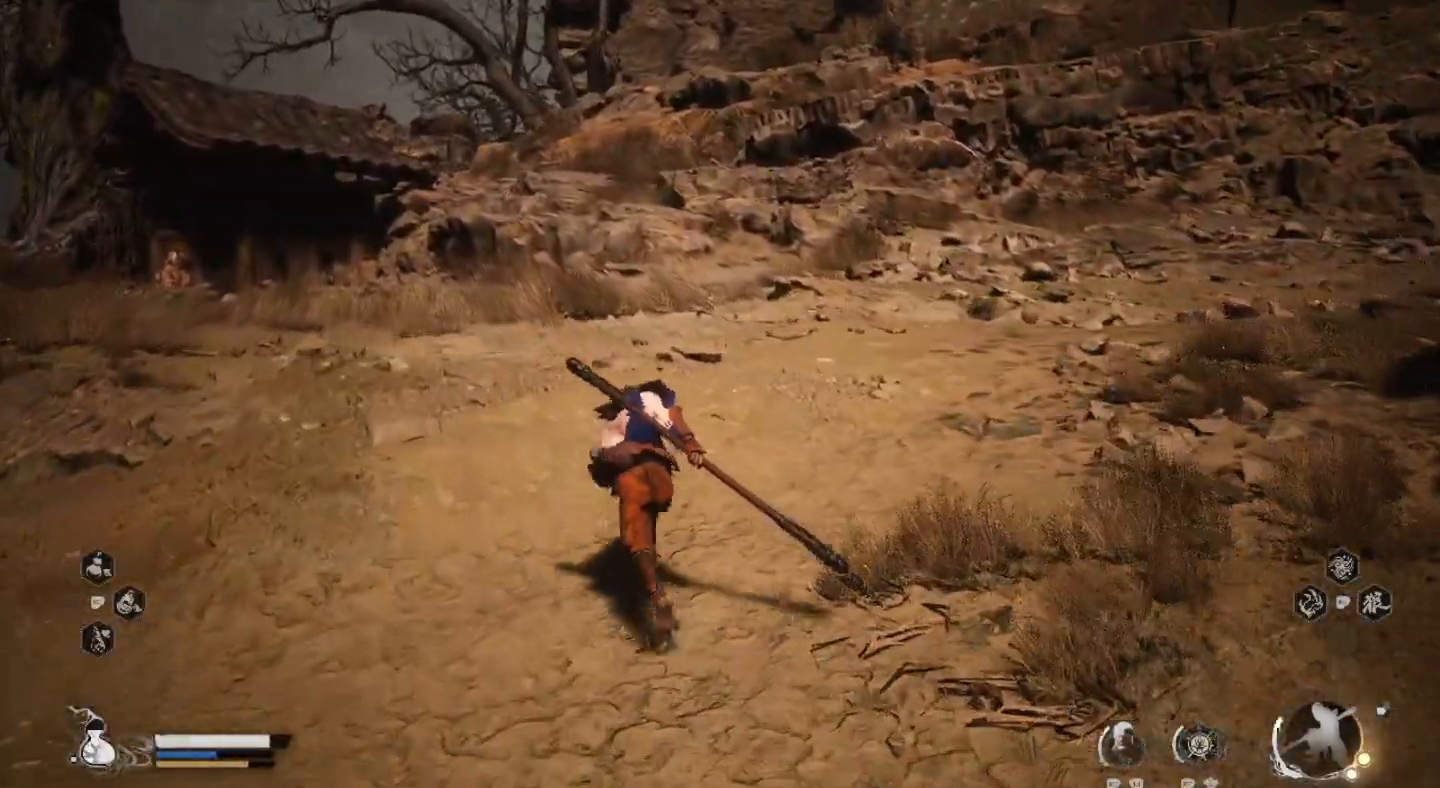
{"buttons": [], "left_stick": "up", "right_stick": "left", "events": [[467, "right_stick", "left"]]}
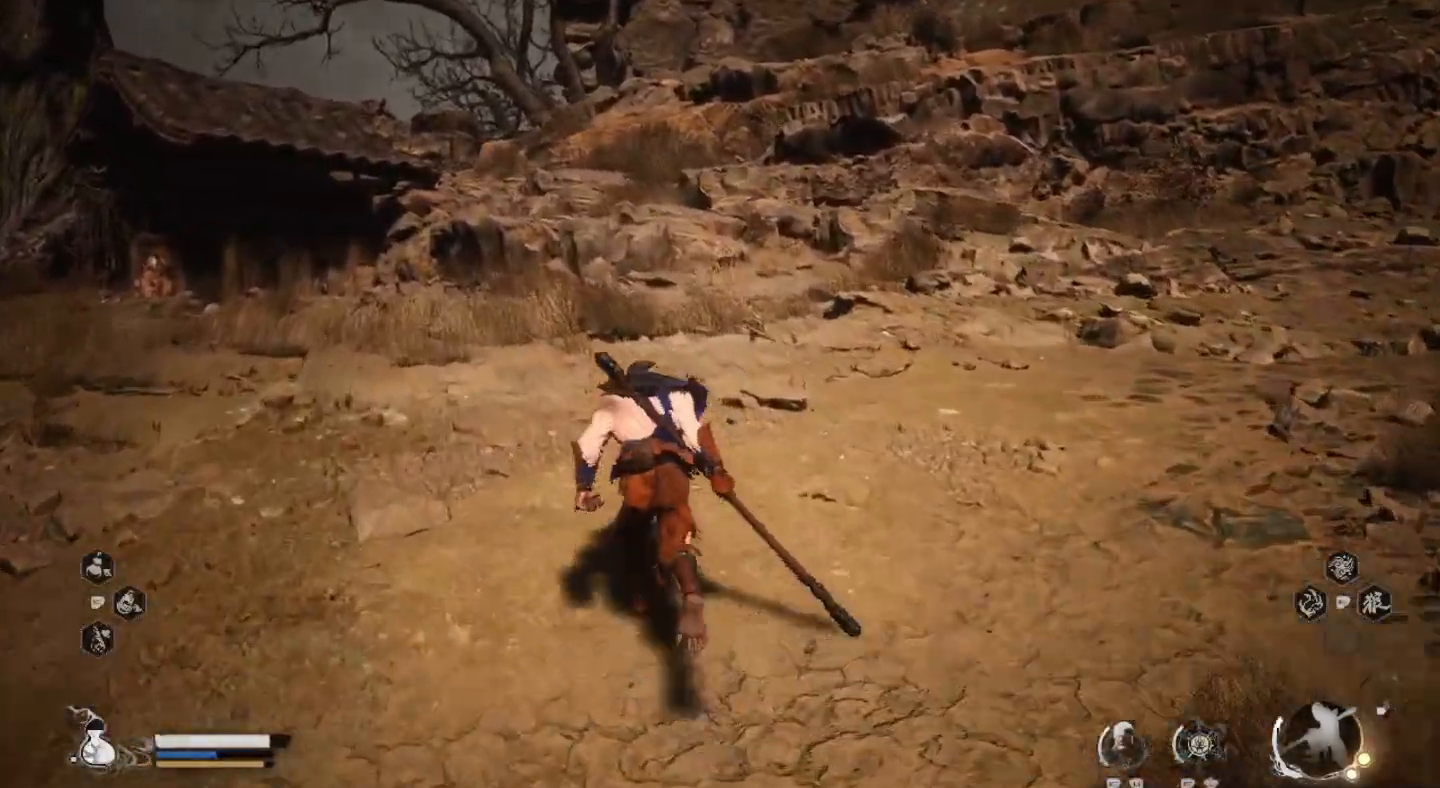
{"buttons": [], "left_stick": "up", "right_stick": "center", "events": [[200, "right_stick", "center"]]}
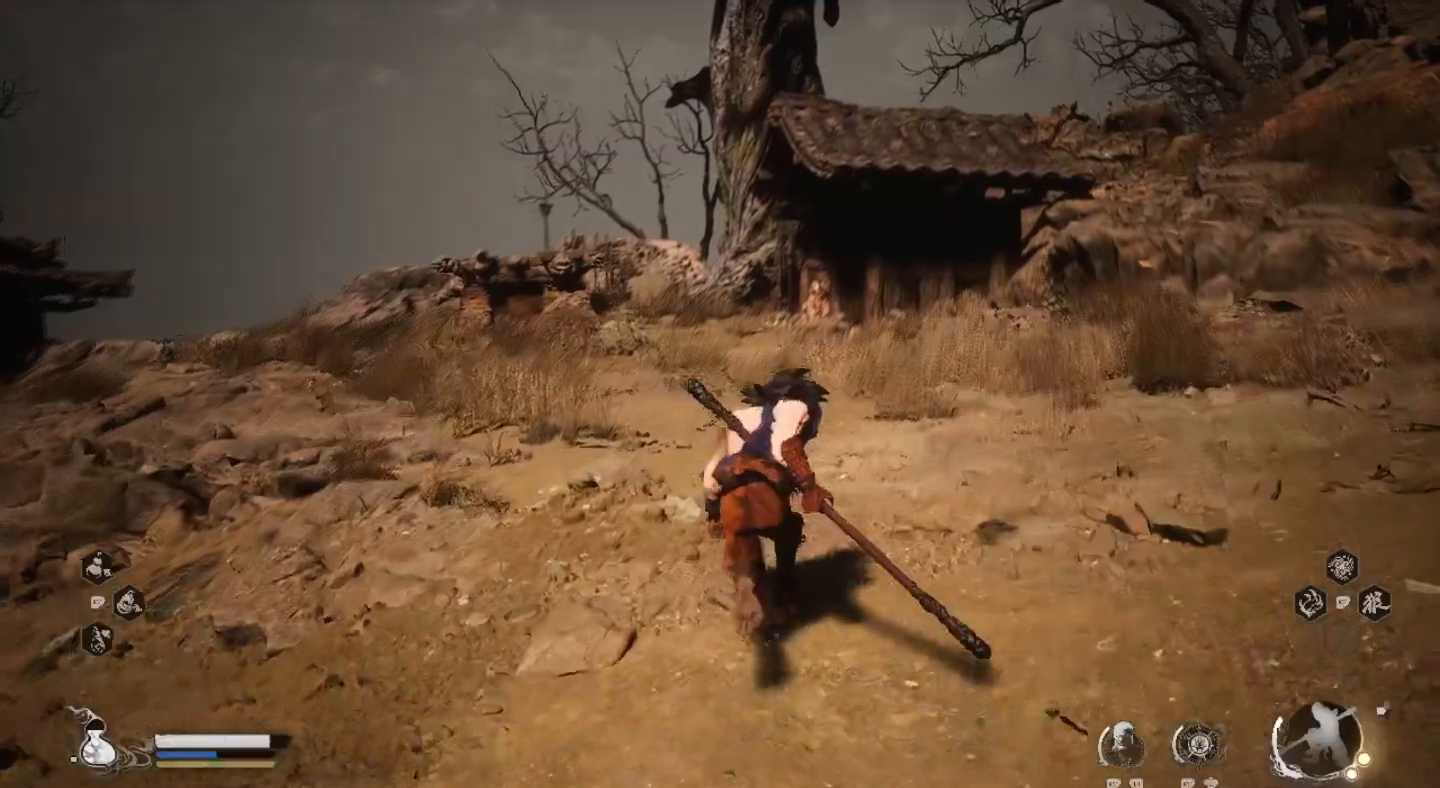
{"buttons": [], "left_stick": "up-right", "right_stick": "center", "events": [[400, "left_stick", "up-right"]]}
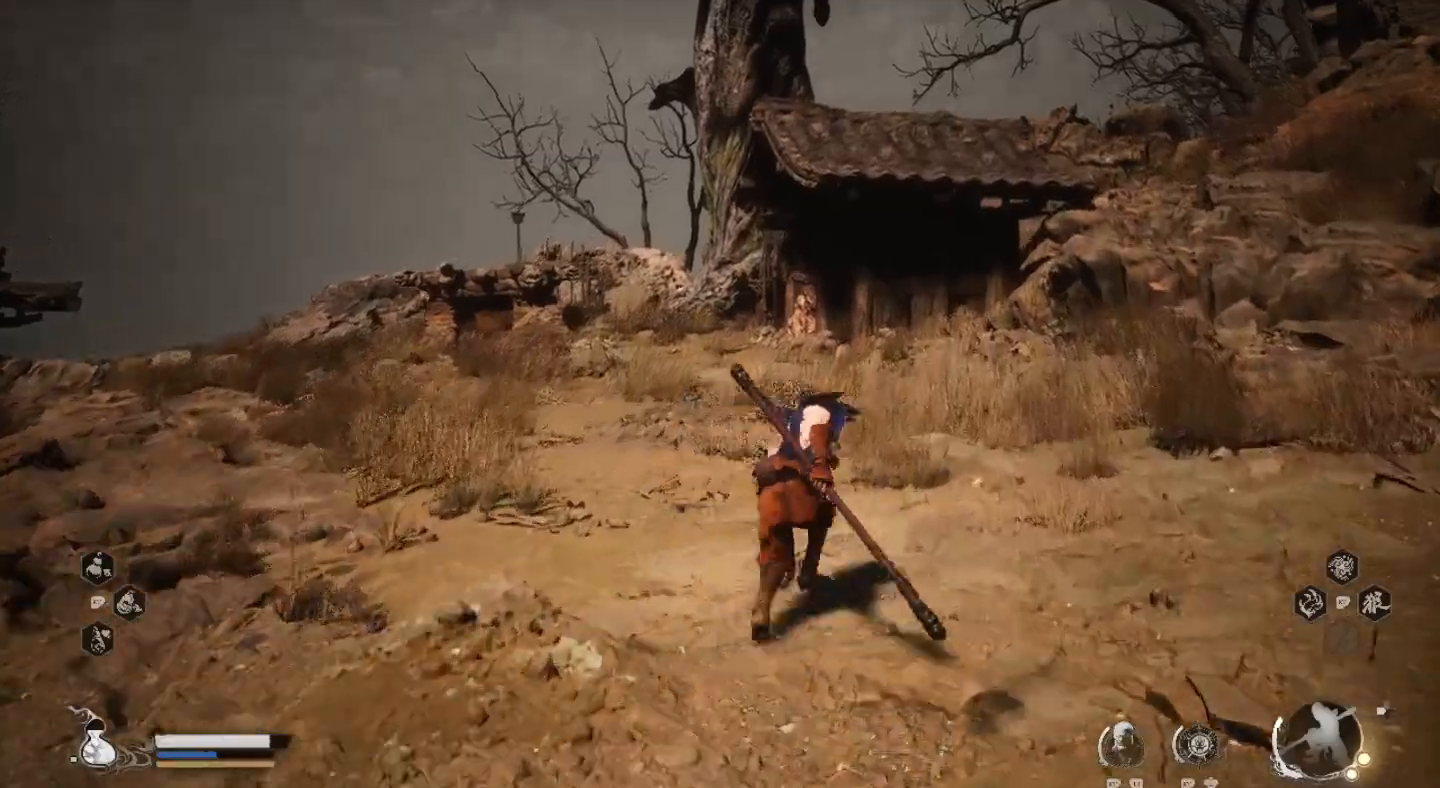
{"buttons": [], "left_stick": "up", "right_stick": "right", "events": [[333, "left_stick", "up"], [433, "right_stick", "right"]]}
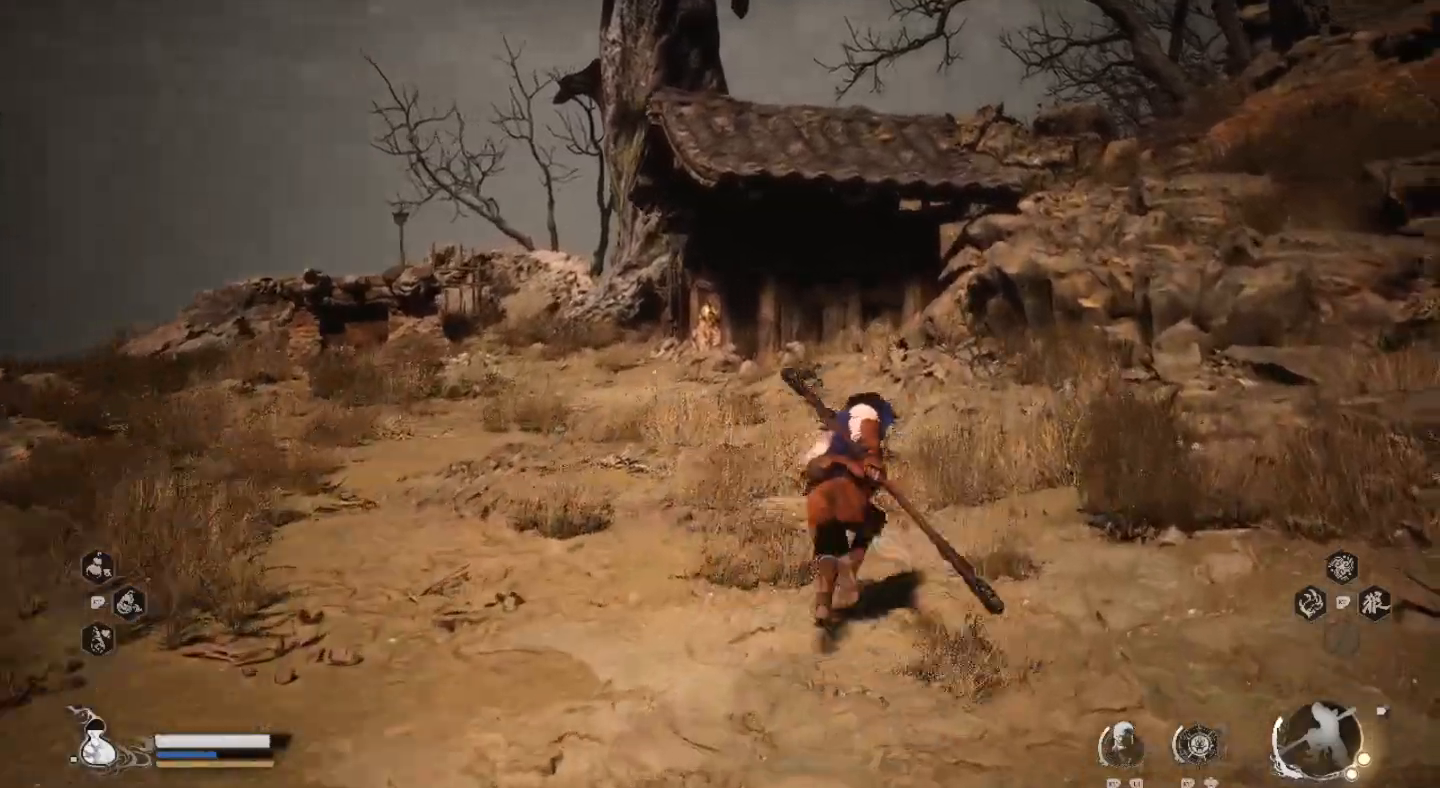
{"buttons": [], "left_stick": "up", "right_stick": "center", "events": [[100, "right_stick", "center"]]}
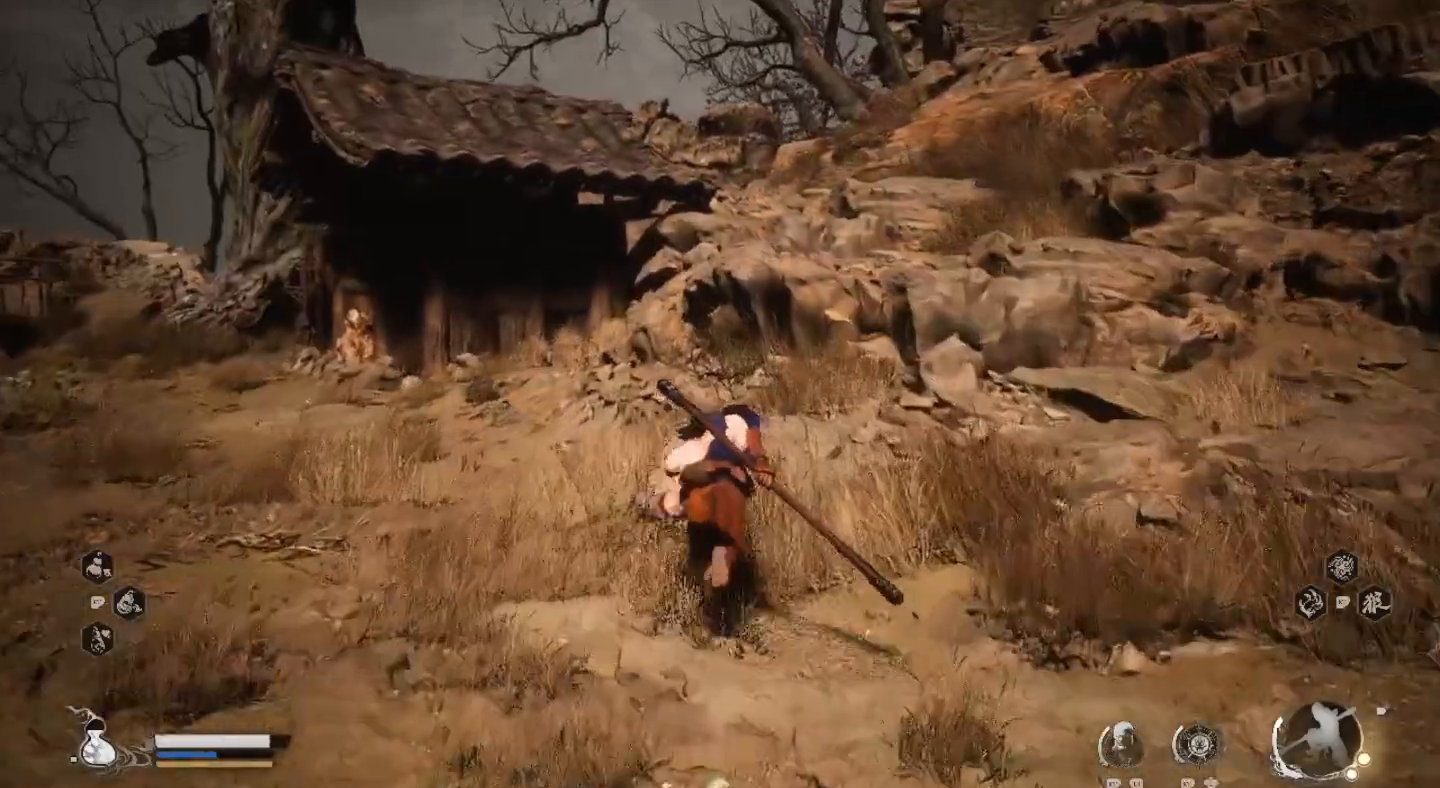
{"buttons": [], "left_stick": "up", "right_stick": "center", "events": []}
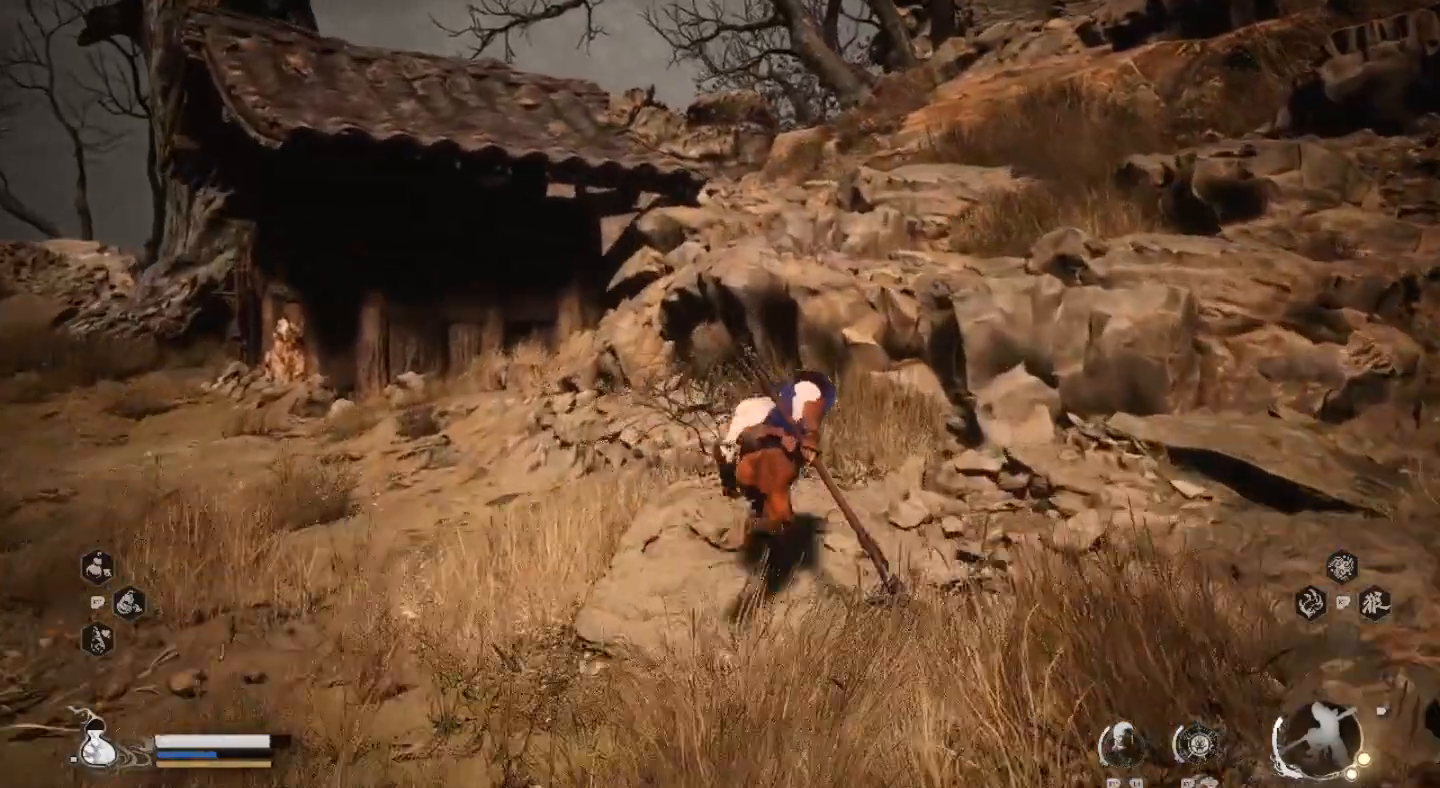
{"buttons": ["CROSS"], "left_stick": "up", "right_stick": "center", "events": [[433, "CROSS", "down"]]}
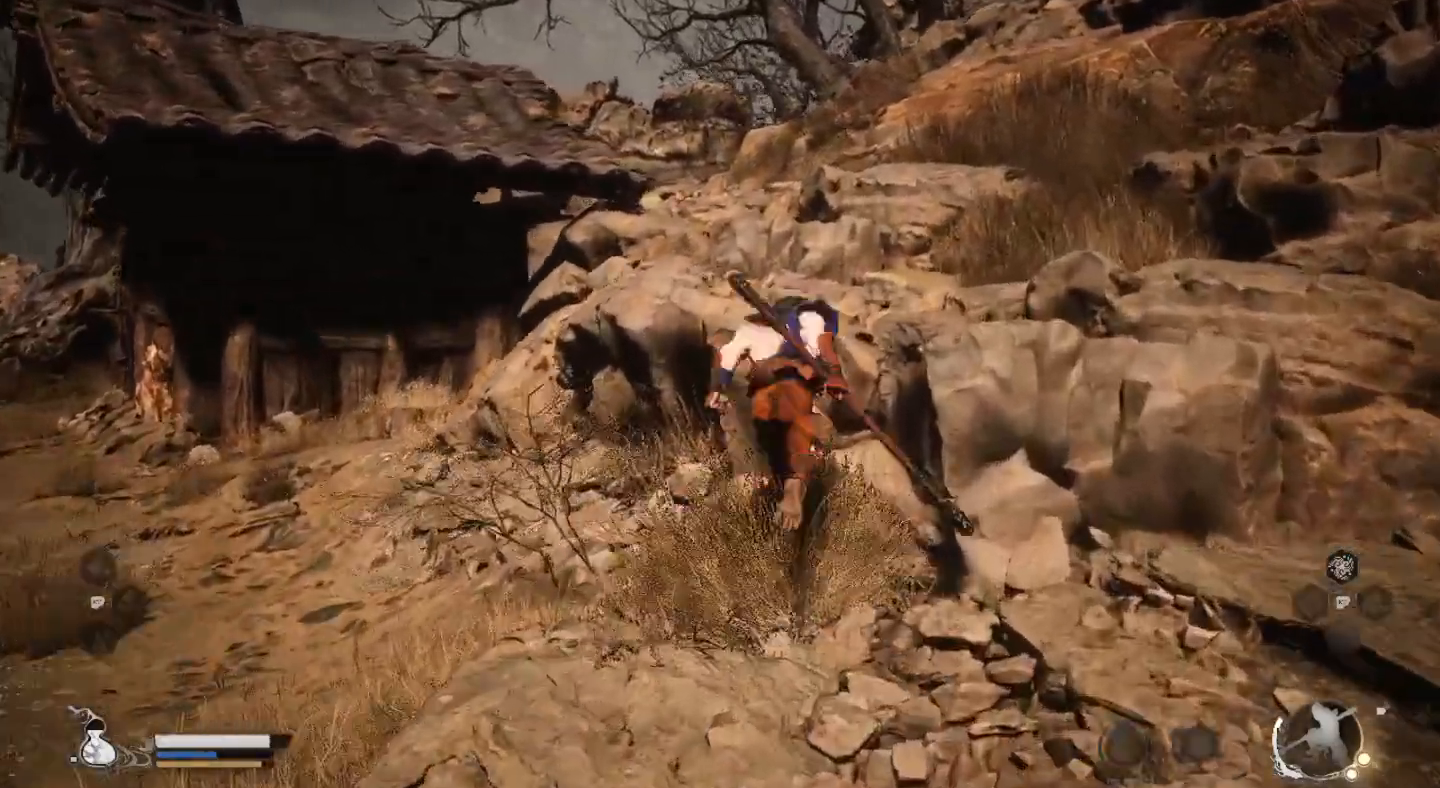
{"buttons": [], "left_stick": "up", "right_stick": "center", "events": [[333, "CROSS", "up"]]}
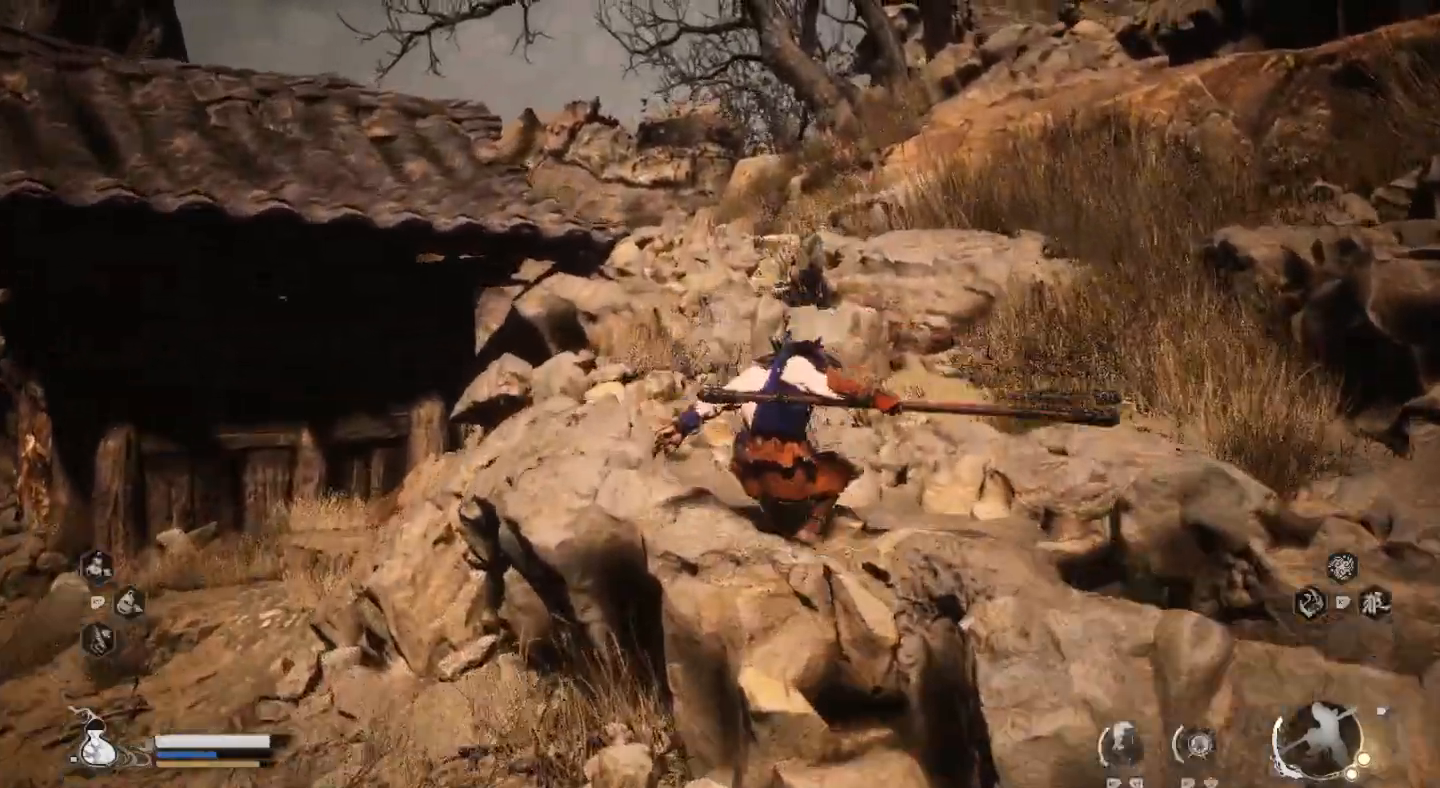
{"buttons": [], "left_stick": "up", "right_stick": "center", "events": []}
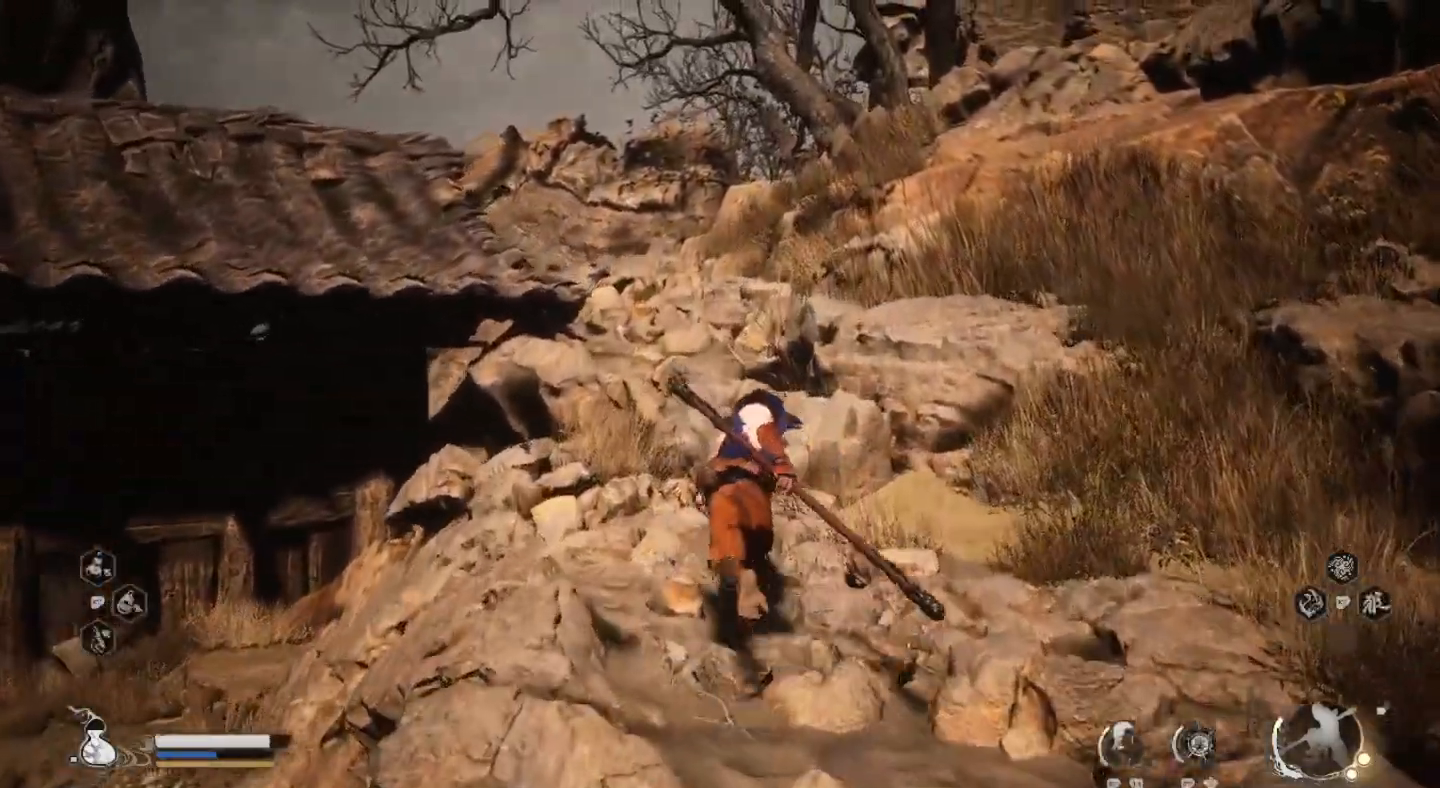
{"buttons": ["CROSS"], "left_stick": "up", "right_stick": "center", "events": [[233, "right_stick", "up"], [333, "right_stick", "center"], [433, "CROSS", "down"]]}
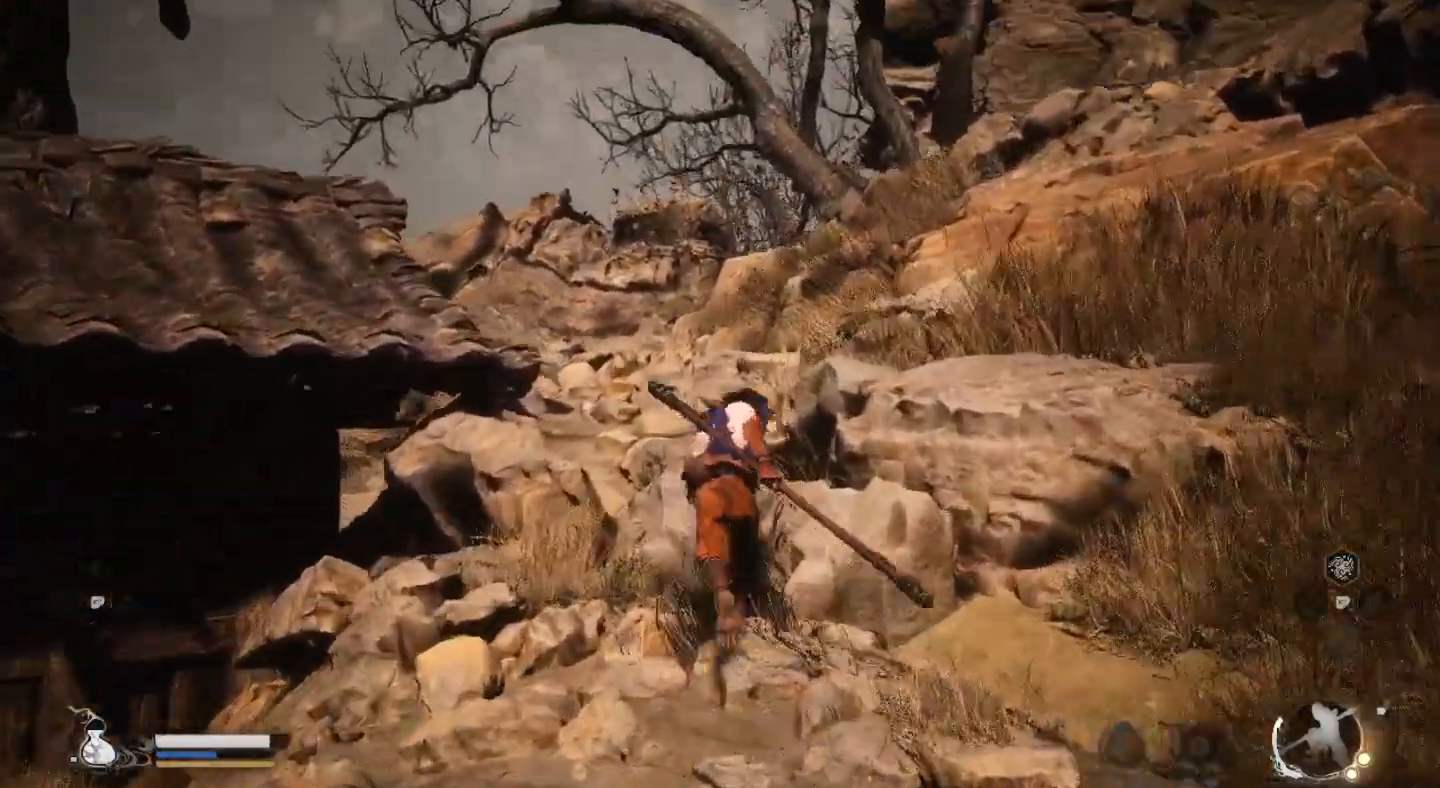
{"buttons": [], "left_stick": "up", "right_stick": "left", "events": [[133, "CROSS", "up"], [400, "right_stick", "left"]]}
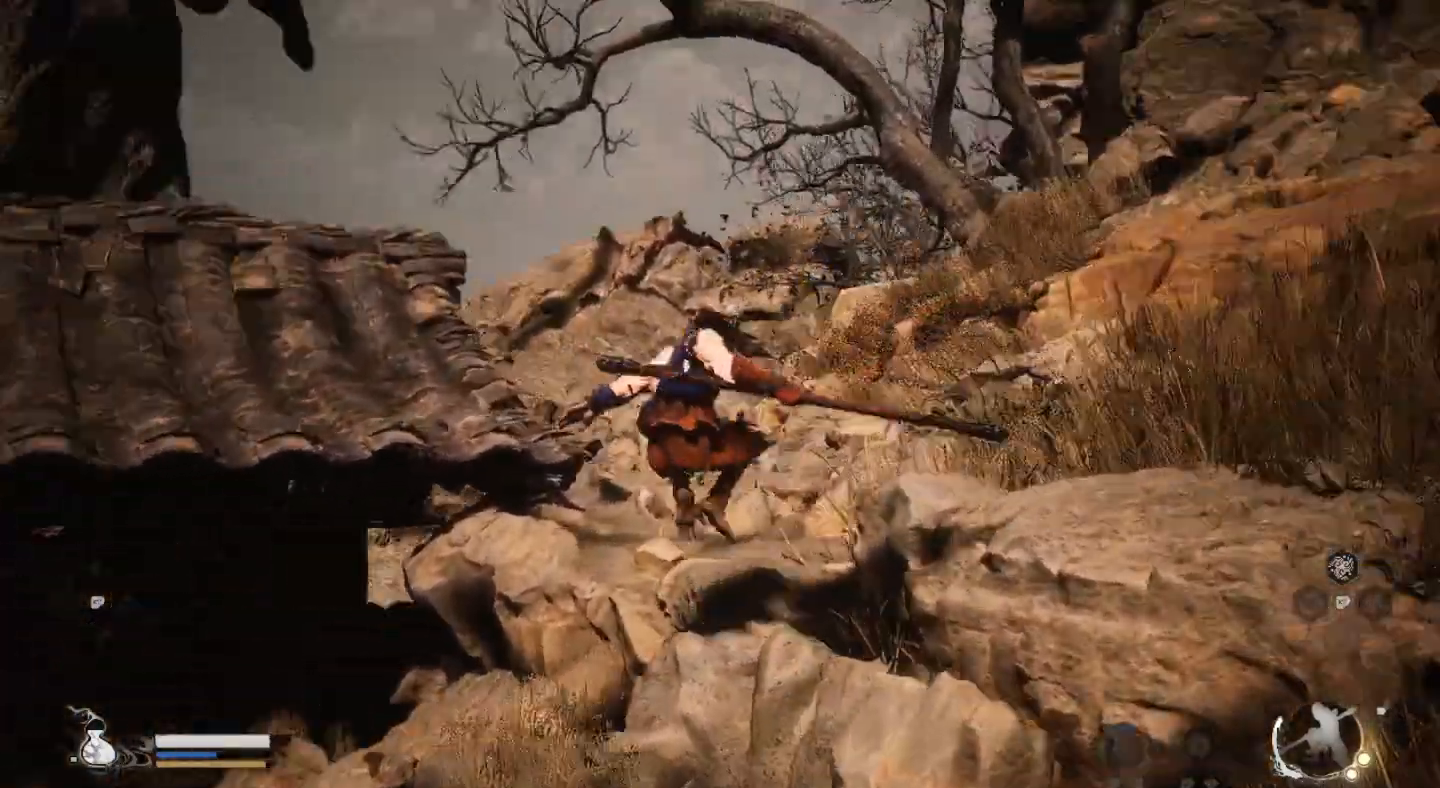
{"buttons": [], "left_stick": "right", "right_stick": "center", "events": [[233, "right_stick", "center"], [267, "left_stick", "up-right"], [467, "left_stick", "right"]]}
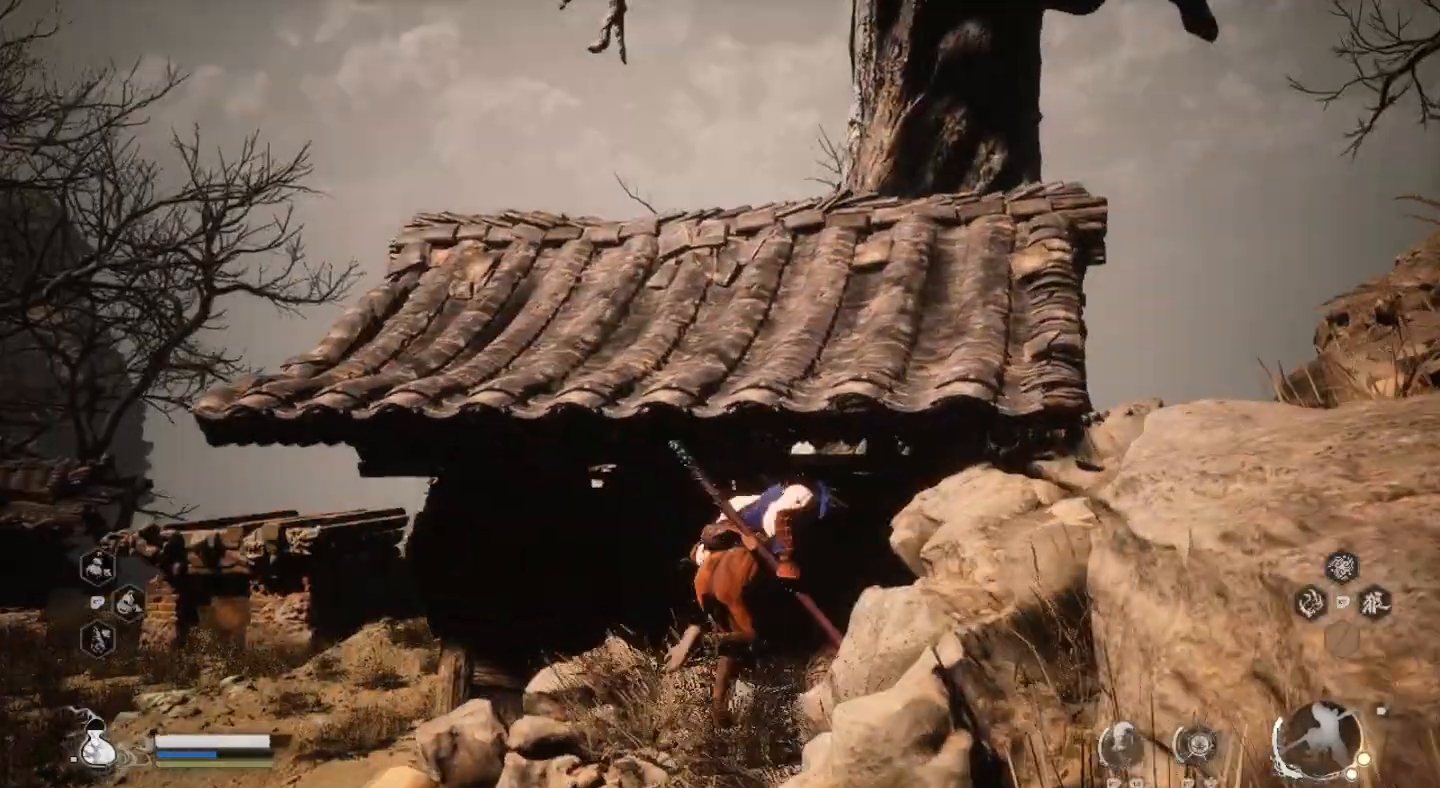
{"buttons": ["CROSS"], "left_stick": "right", "right_stick": "center", "events": [[233, "CROSS", "down"]]}
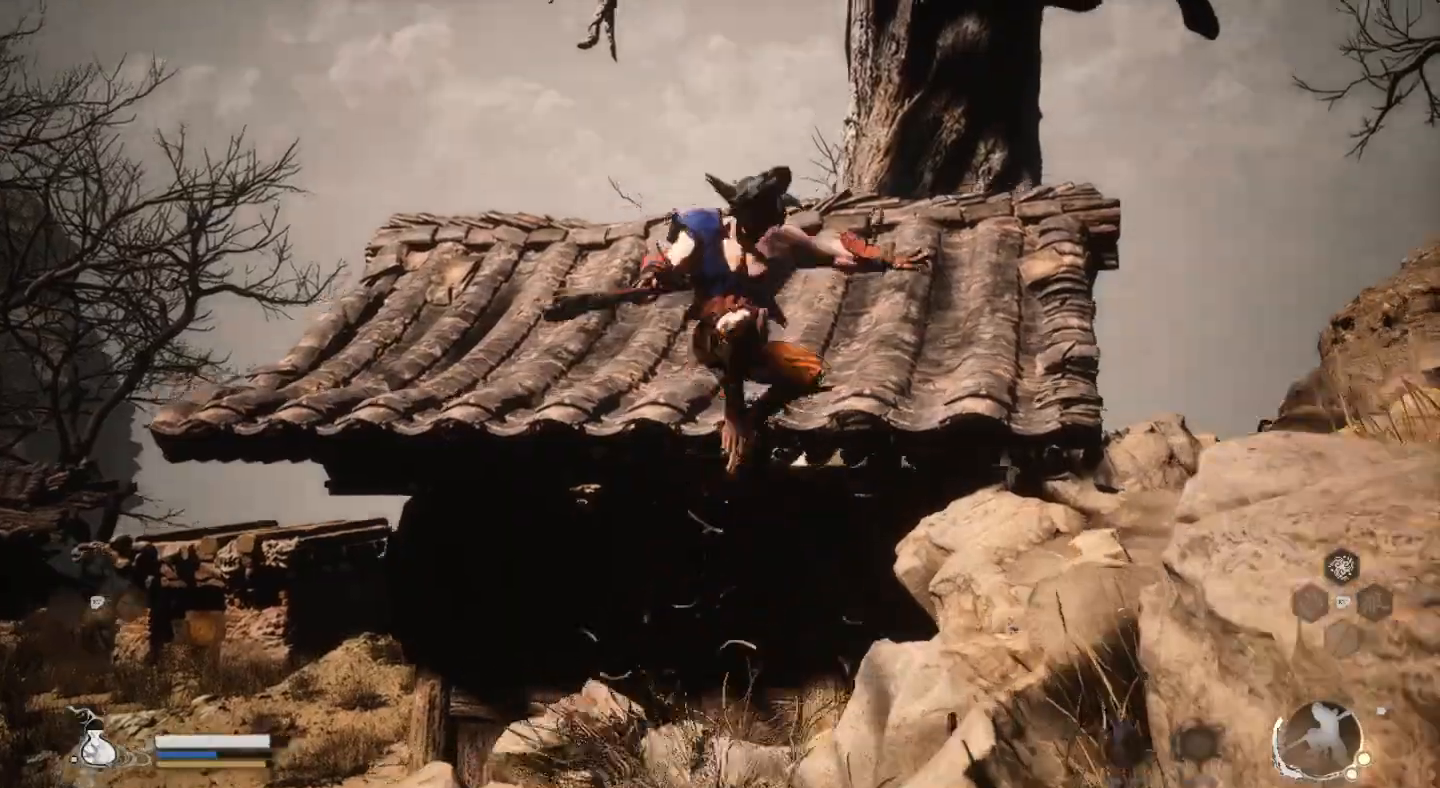
{"buttons": [], "left_stick": "down", "right_stick": "right", "events": [[200, "CROSS", "up"], [200, "left_stick", "down-right"], [300, "left_stick", "down"], [367, "right_stick", "right"]]}
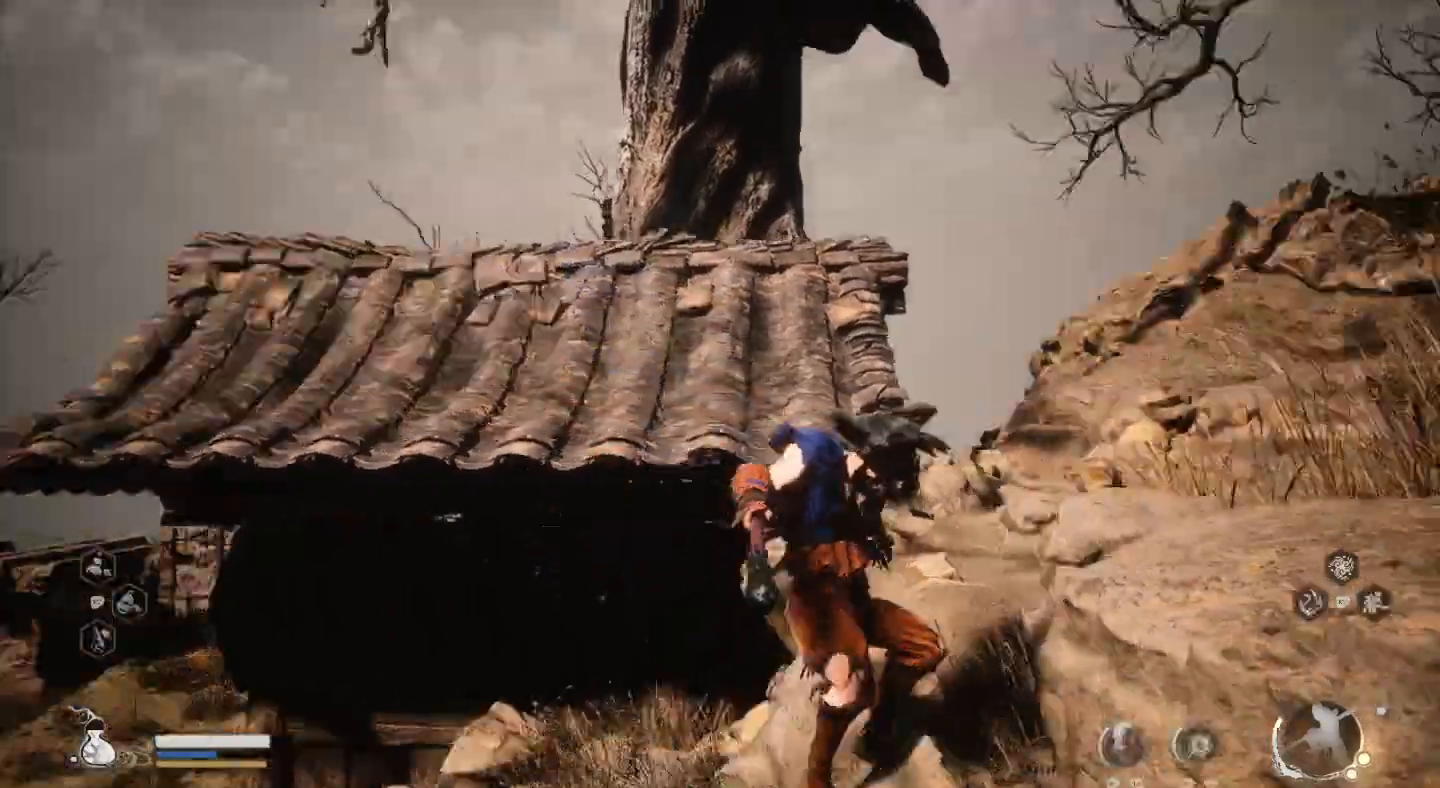
{"buttons": [], "left_stick": "up-right", "right_stick": "center", "events": [[200, "left_stick", "down-right"], [333, "left_stick", "right"], [433, "right_stick", "center"], [500, "left_stick", "up-right"]]}
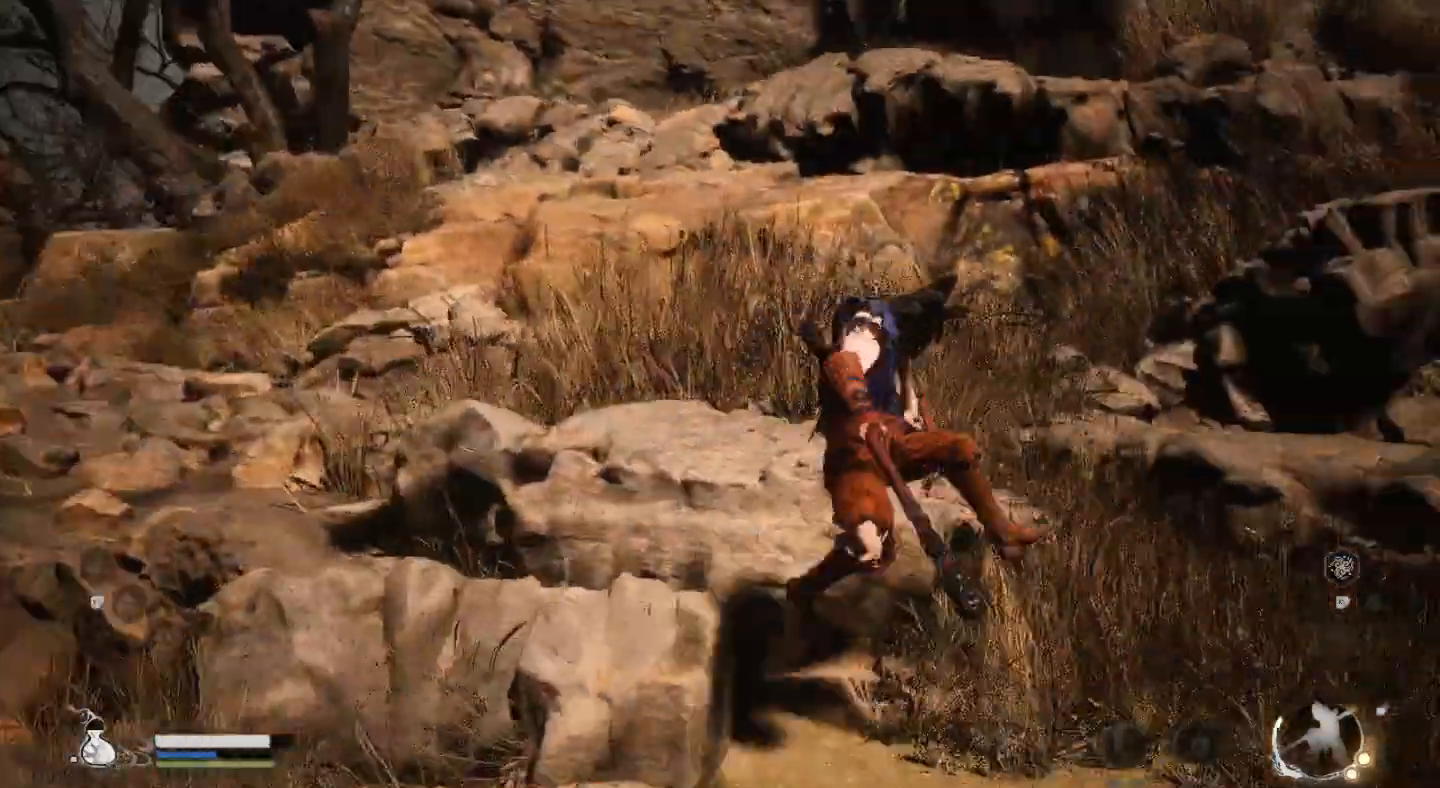
{"buttons": [], "left_stick": "up-right", "right_stick": "center", "events": []}
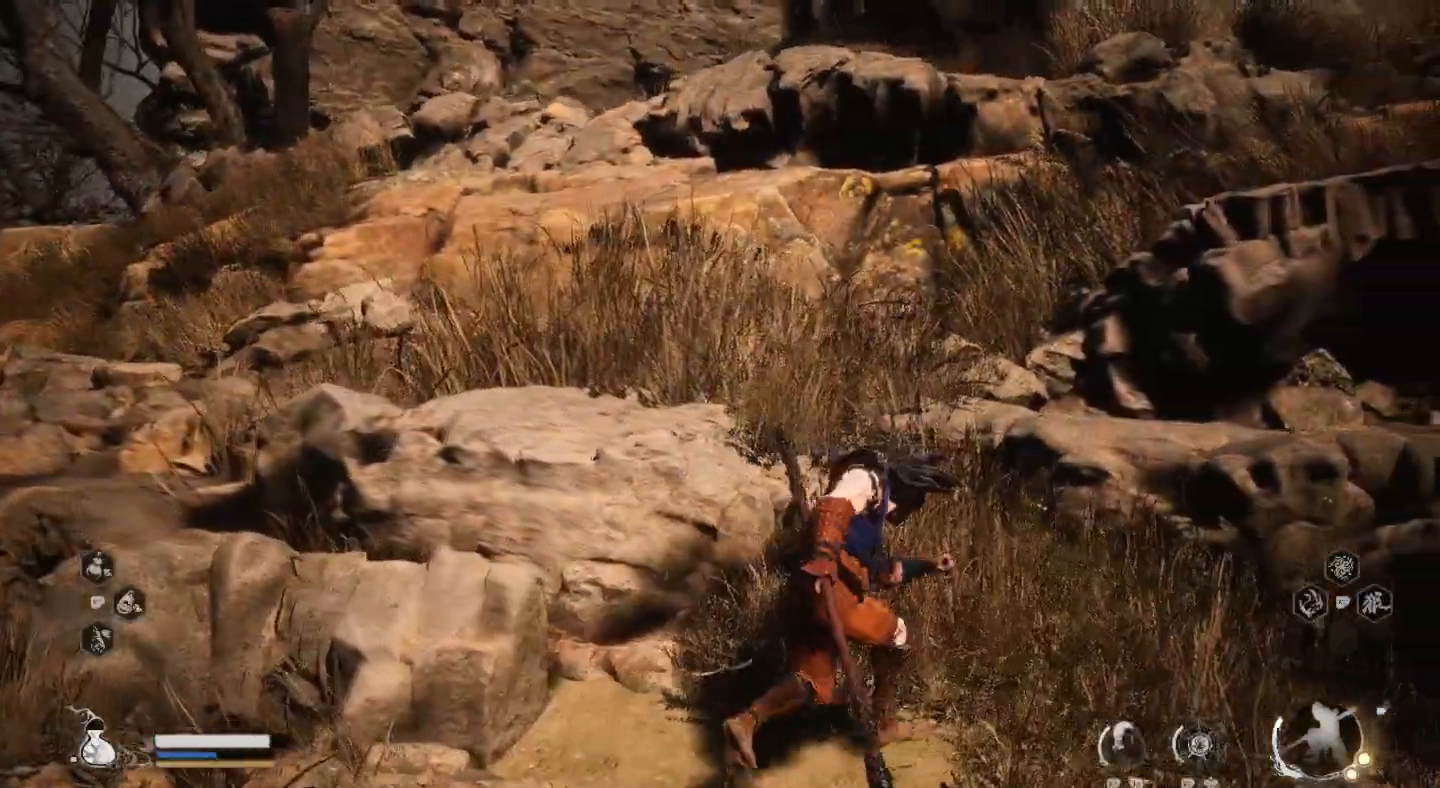
{"buttons": [], "left_stick": "down", "right_stick": "center", "events": [[233, "left_stick", "right"], [433, "left_stick", "down"]]}
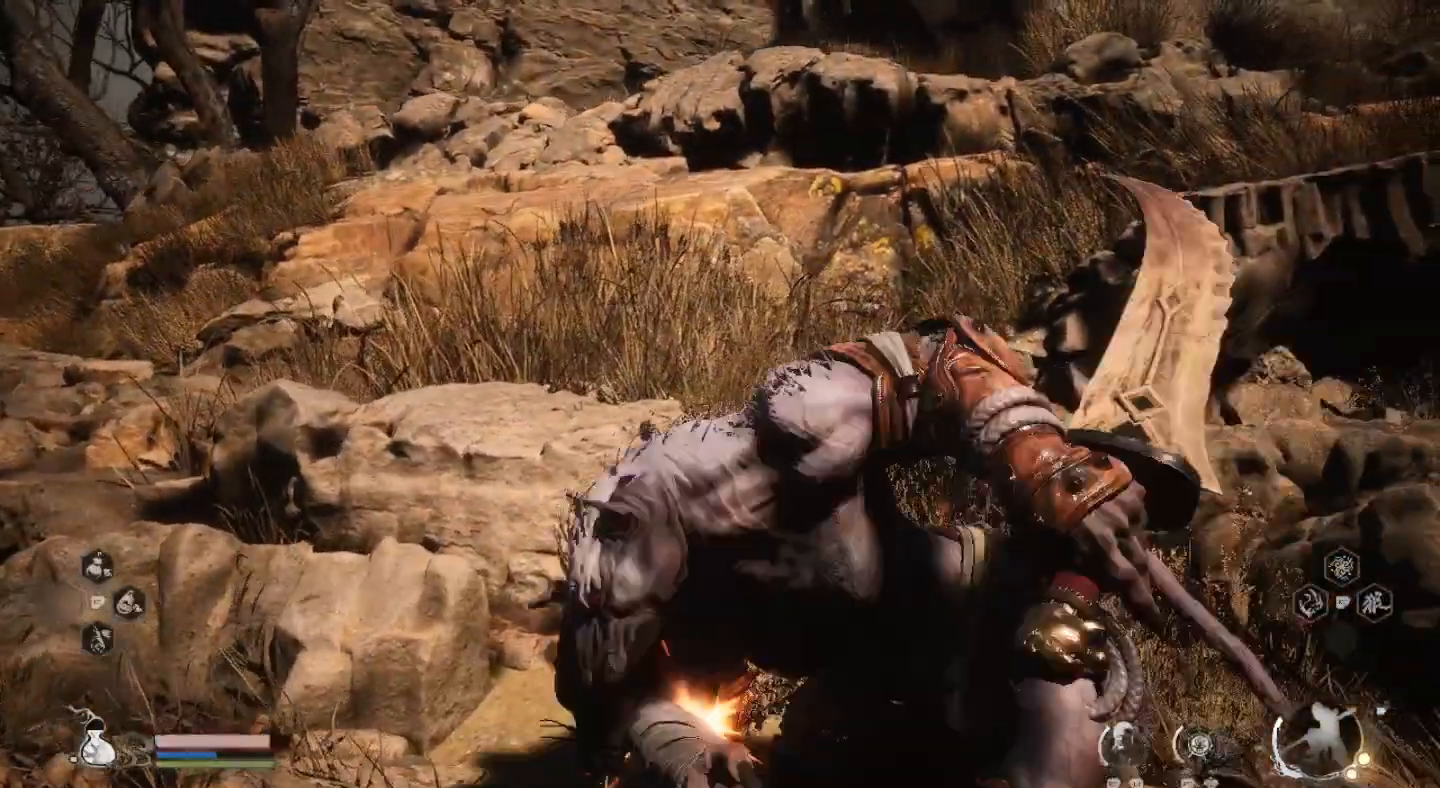
{"buttons": ["CIRCLE", "L3"], "left_stick": "down-left", "right_stick": "center", "events": [[67, "left_stick", "down-left"], [100, "L3", "down"], [400, "CIRCLE", "down"]]}
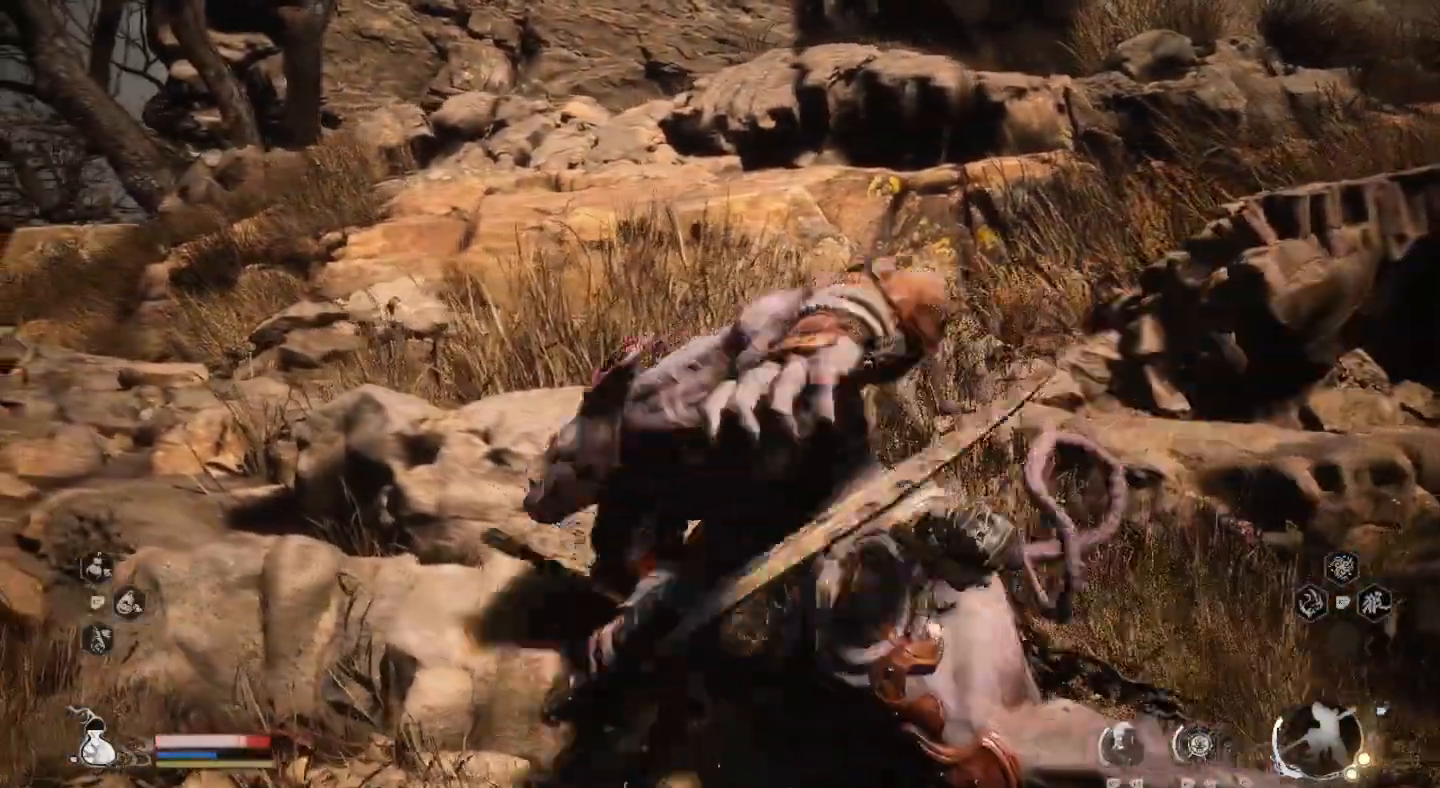
{"buttons": [], "left_stick": "down-left", "right_stick": "center", "events": [[33, "CIRCLE", "up"], [100, "CIRCLE", "down"], [200, "CIRCLE", "up"], [267, "CIRCLE", "down"], [400, "CIRCLE", "up"], [500, "L3", "up"]]}
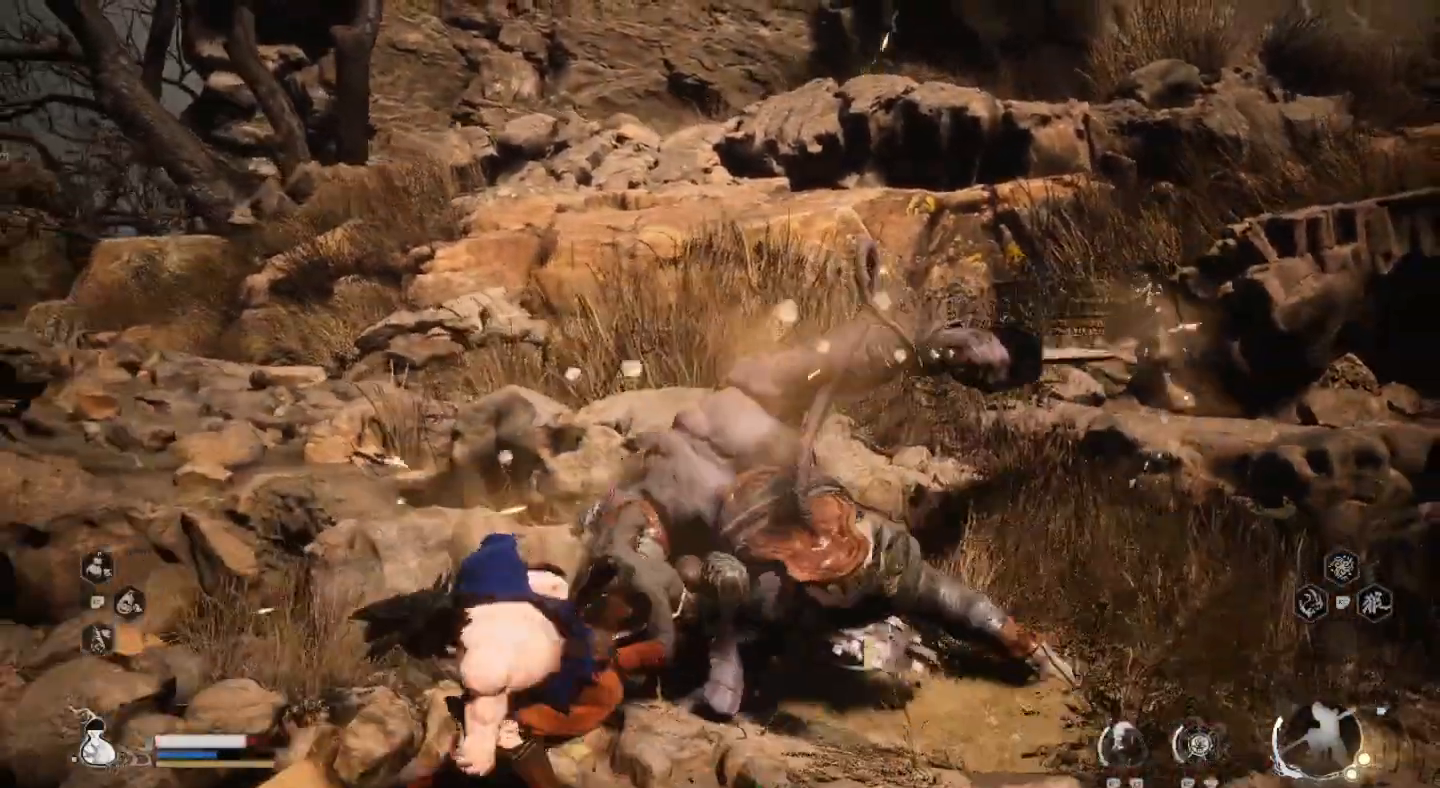
{"buttons": [], "left_stick": "down-left", "right_stick": "center", "events": []}
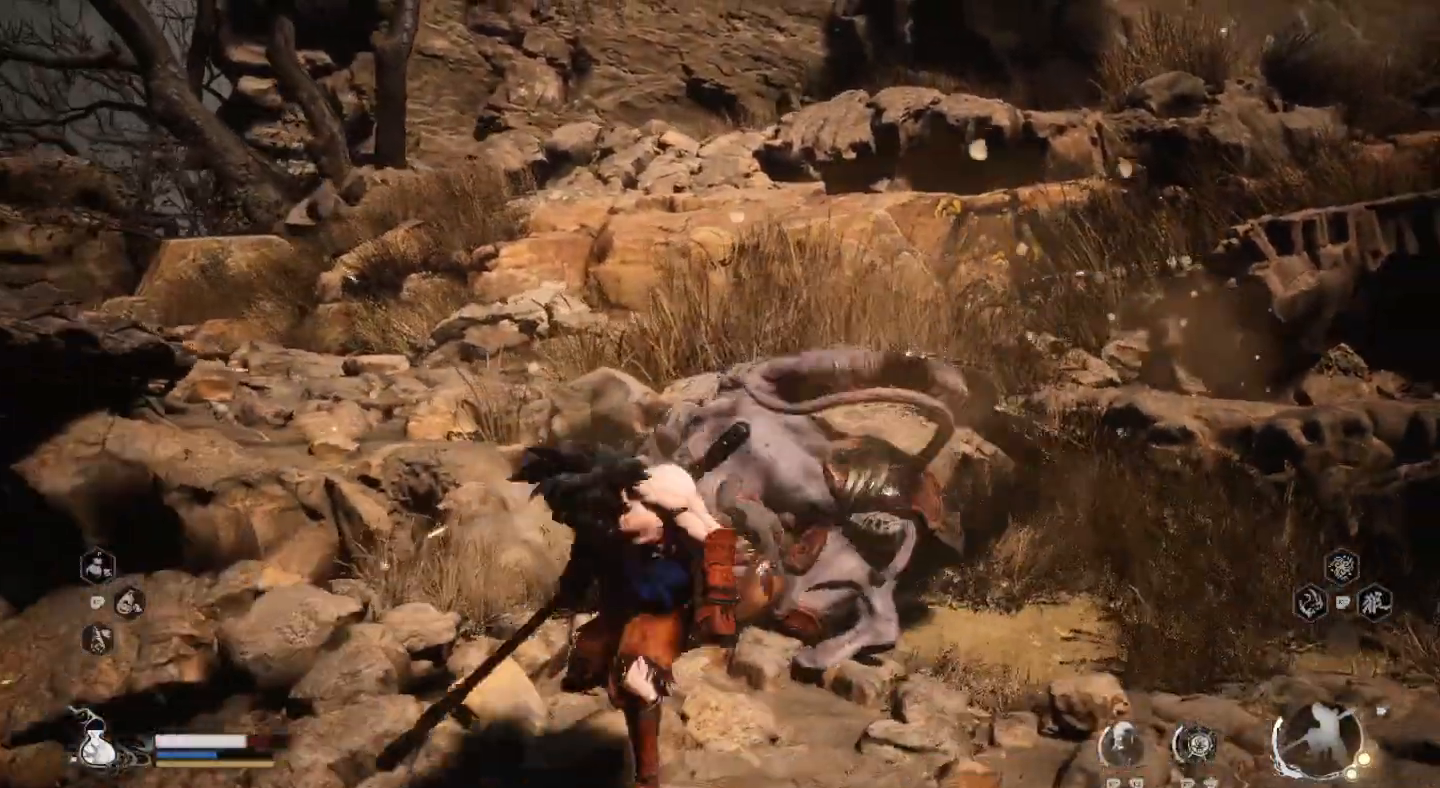
{"buttons": [], "left_stick": "down-left", "right_stick": "center", "events": [[100, "CIRCLE", "down"], [200, "CIRCLE", "up"]]}
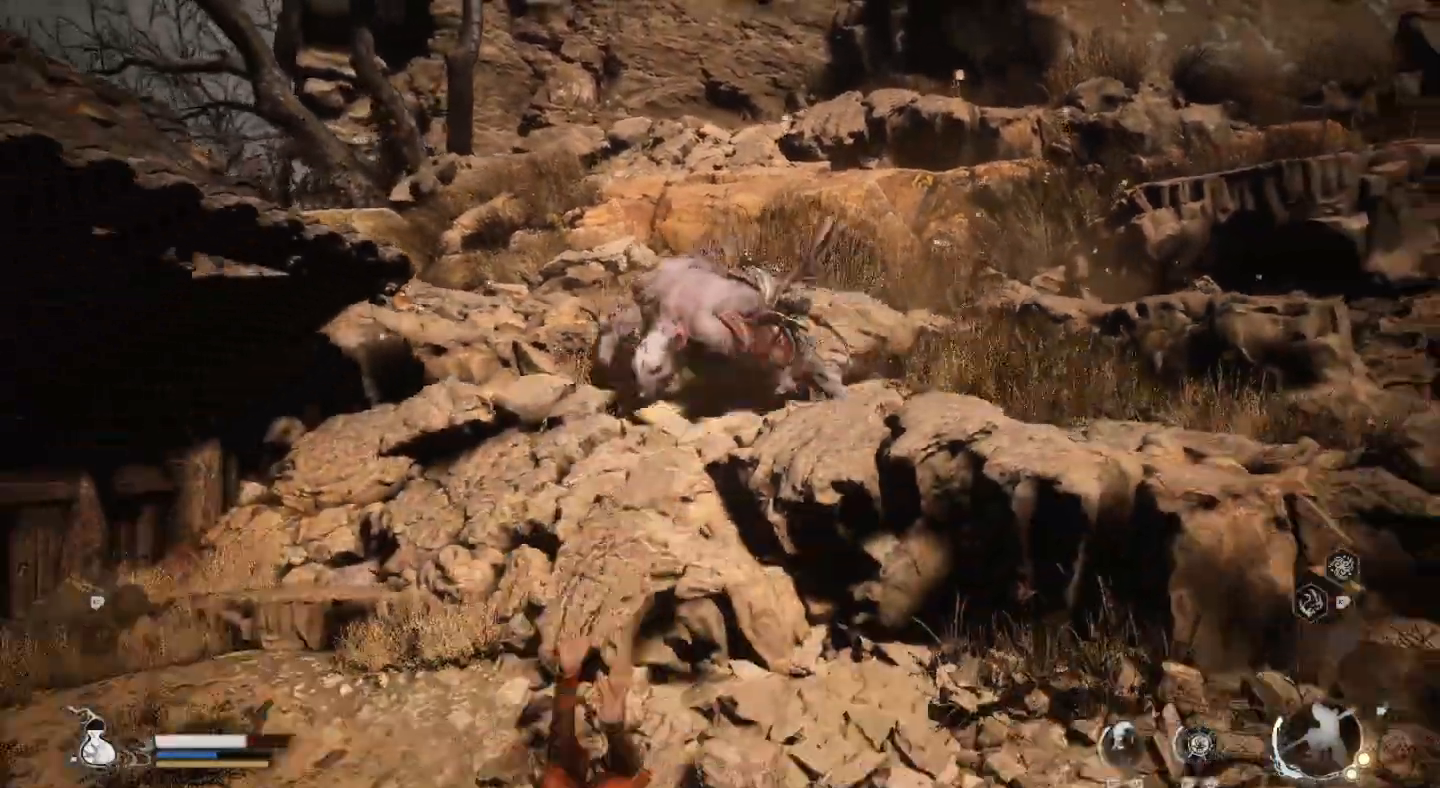
{"buttons": [], "left_stick": "left", "right_stick": "center", "events": [[233, "right_stick", "left"], [267, "left_stick", "left"], [500, "right_stick", "center"]]}
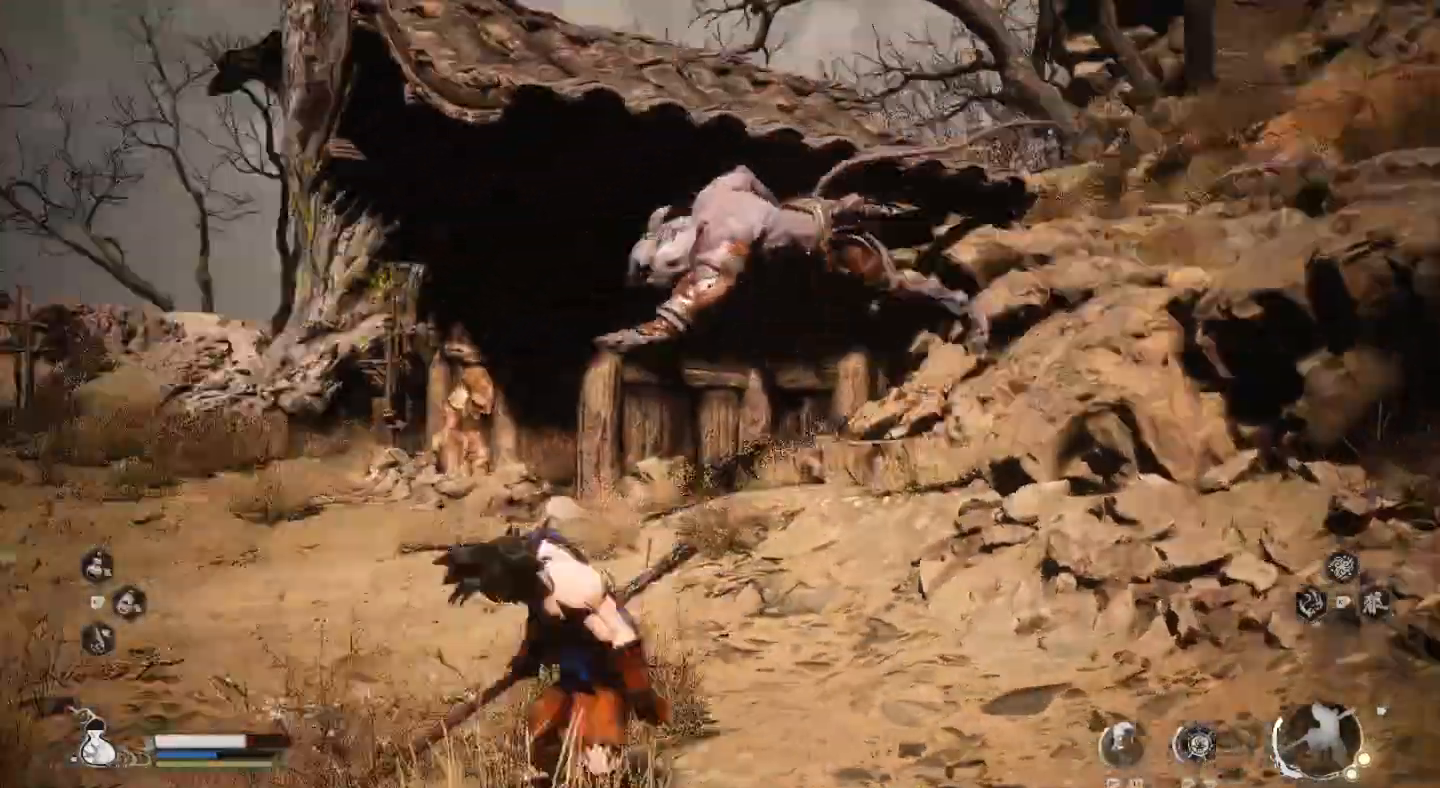
{"buttons": ["R2"], "left_stick": "up-left", "right_stick": "center", "events": [[467, "R2", "down"], [500, "left_stick", "up-left"]]}
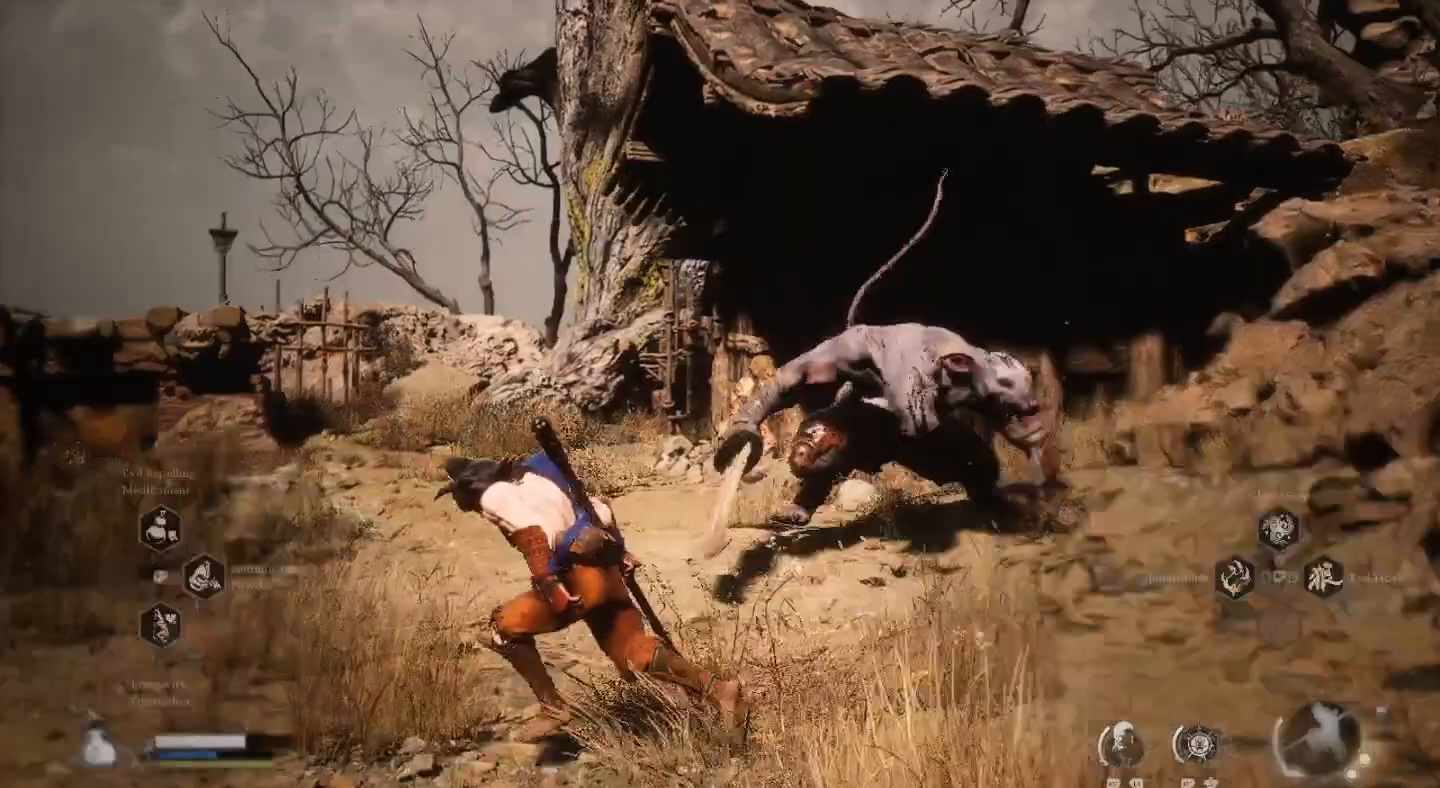
{"buttons": [], "left_stick": "up-right", "right_stick": "center", "events": [[200, "SQUARE", "down"], [300, "SQUARE", "up"], [367, "left_stick", "up-right"], [433, "R2", "up"]]}
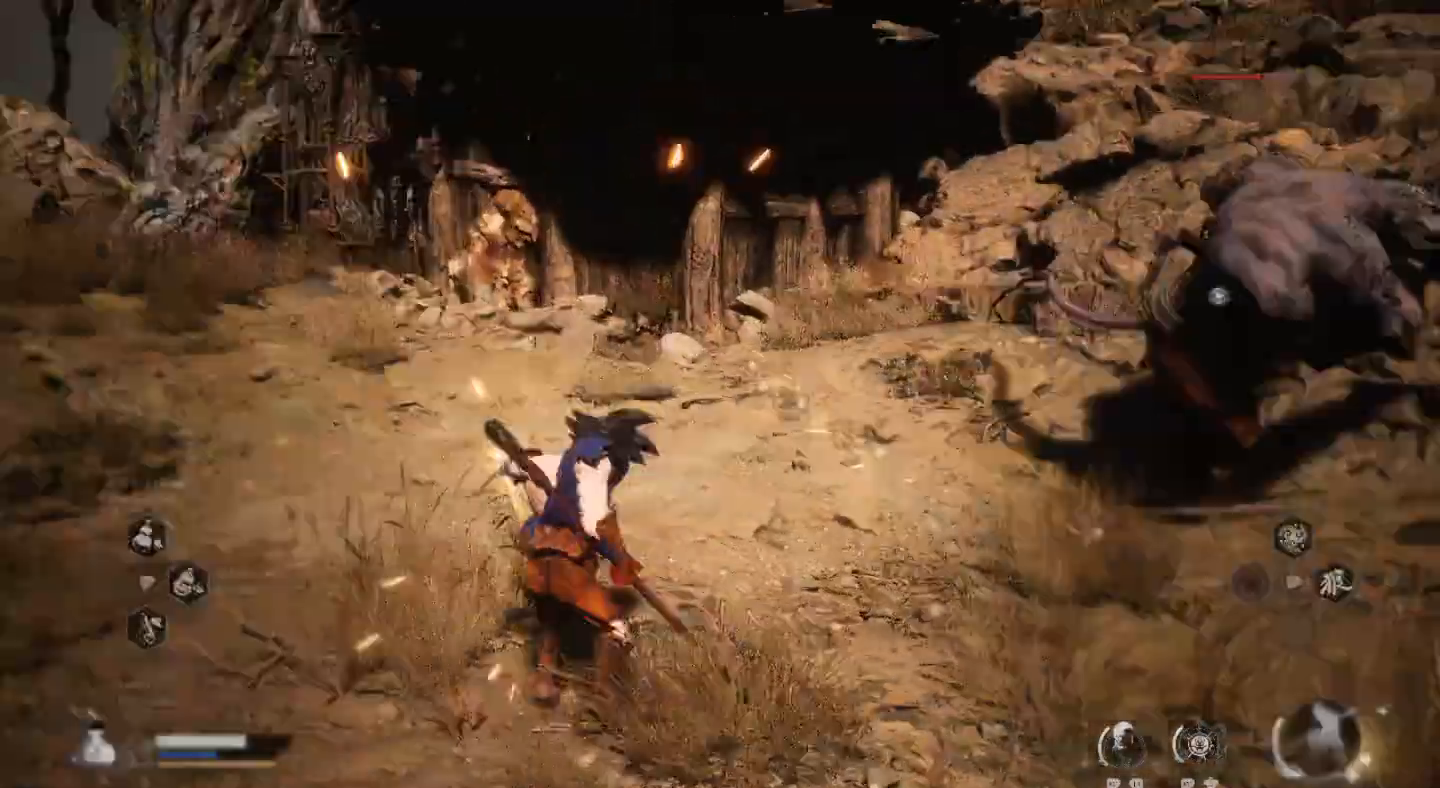
{"buttons": [], "left_stick": "left", "right_stick": "center", "events": [[133, "R3", "down"], [167, "left_stick", "up-left"], [233, "R3", "up"], [233, "left_stick", "left"]]}
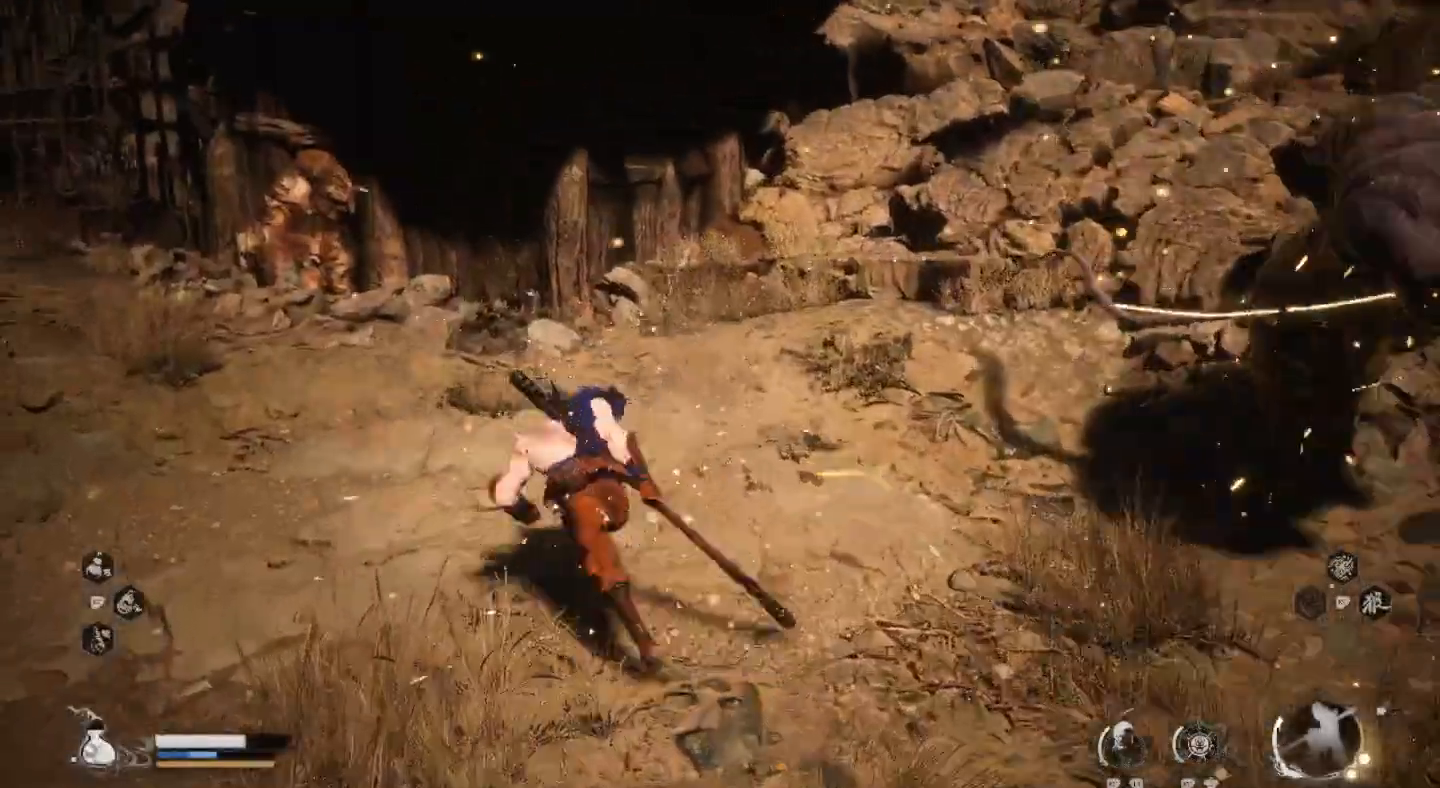
{"buttons": [], "left_stick": "right", "right_stick": "center", "events": [[67, "left_stick", "up"], [167, "left_stick", "up-right"], [267, "left_stick", "right"]]}
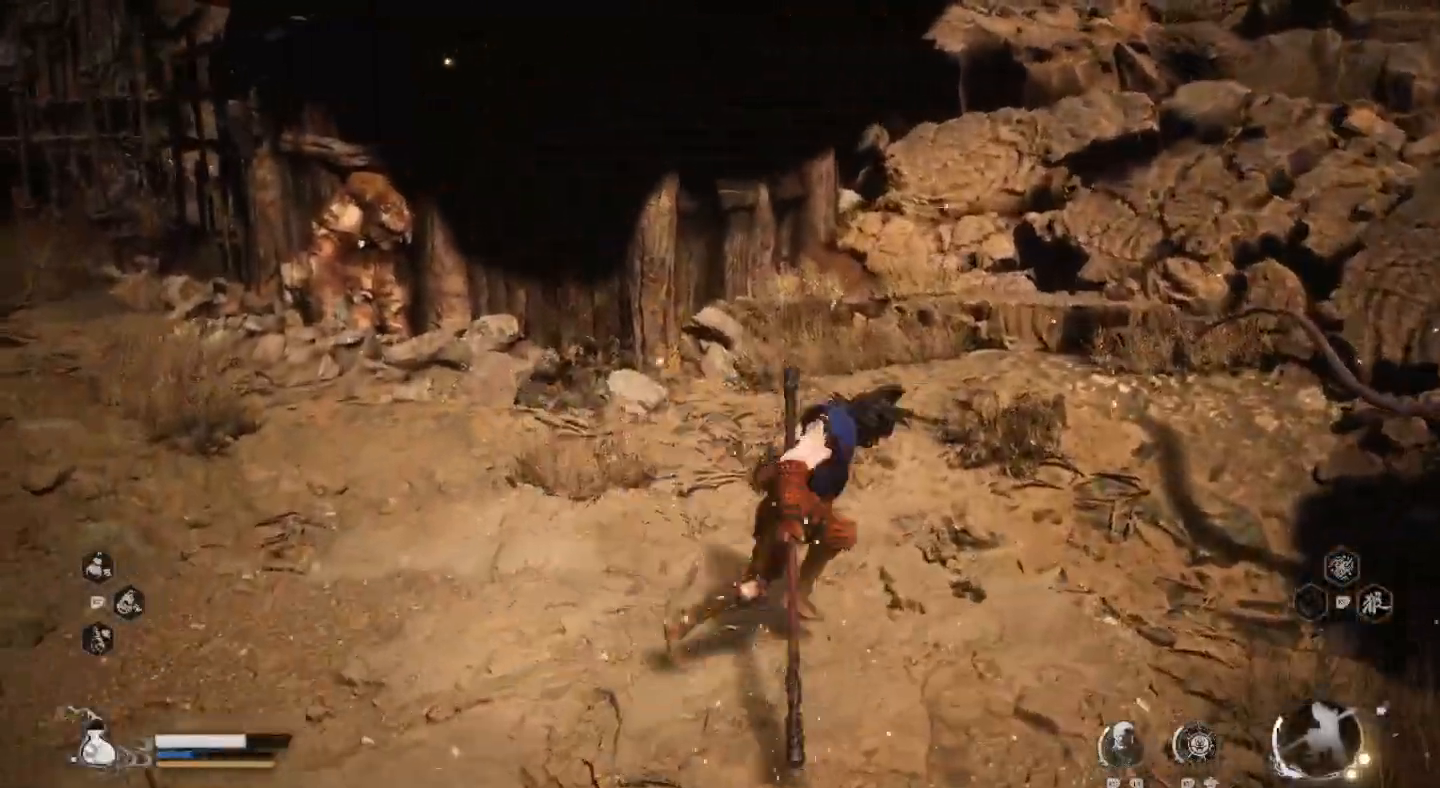
{"buttons": ["SQUARE"], "left_stick": "up", "right_stick": "center", "events": [[67, "right_stick", "right"], [167, "left_stick", "up-right"], [400, "left_stick", "up"], [467, "right_stick", "center"], [500, "SQUARE", "down"]]}